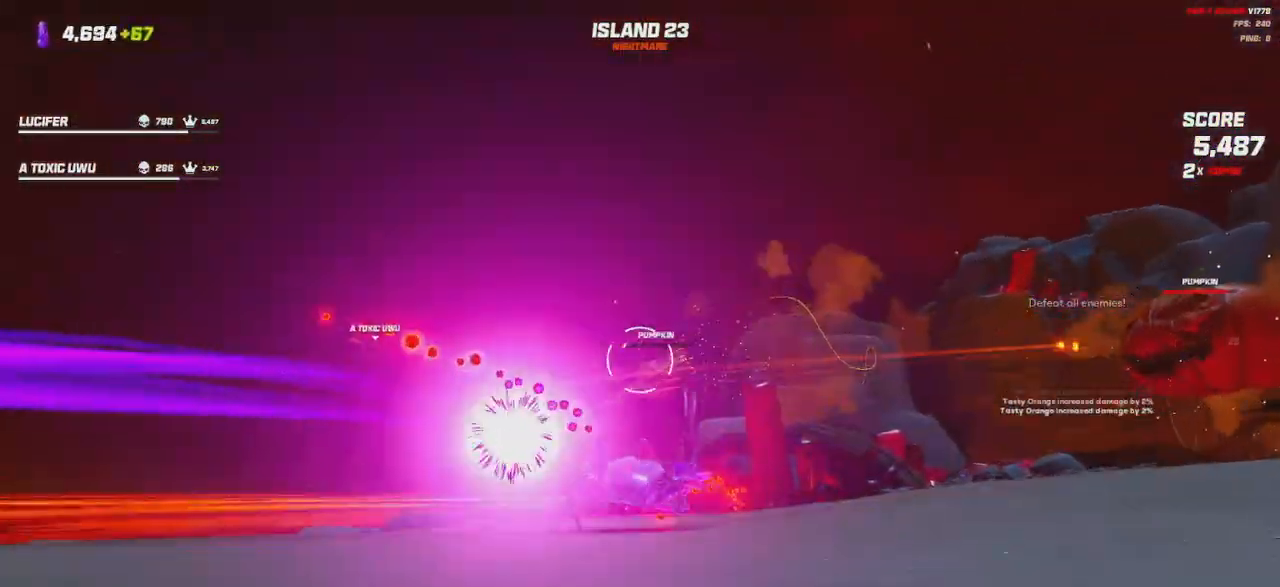
Gameplay with keyboard and mouse; each line is a JSON object with the keys and mouse buttons held at the frame after it. "events" lists presses ("down") and releases ("up") of "a", "ctrl", "d", "e", "q", "s", "shift", "space", "w", "mouse_left", "mouse_wheel", "mouse_right", "mouse_mb4" and "mouse_mb5" between this image and that frame as [ms after this image, input, new state], when the widget could be followed in between. "mouse_left", "mouse_wheel", "mouse_right", "mouse_mb4", "mouse_mb5" = the "left", "wheel", "right", "mb4", "mb5" buttons of the "mouse" list. No other keys are recorded. "wheel" means that the mouse wheel is clicked or scrolled. Mouse movement is not recorded.
{"keys": ["d"], "mouse": [], "events": [[117, "mouse_right", "up"], [133, "mouse_left", "up"], [133, "space", "down"], [183, "w", "up"], [233, "space", "up"], [333, "space", "down"], [467, "space", "up"]]}
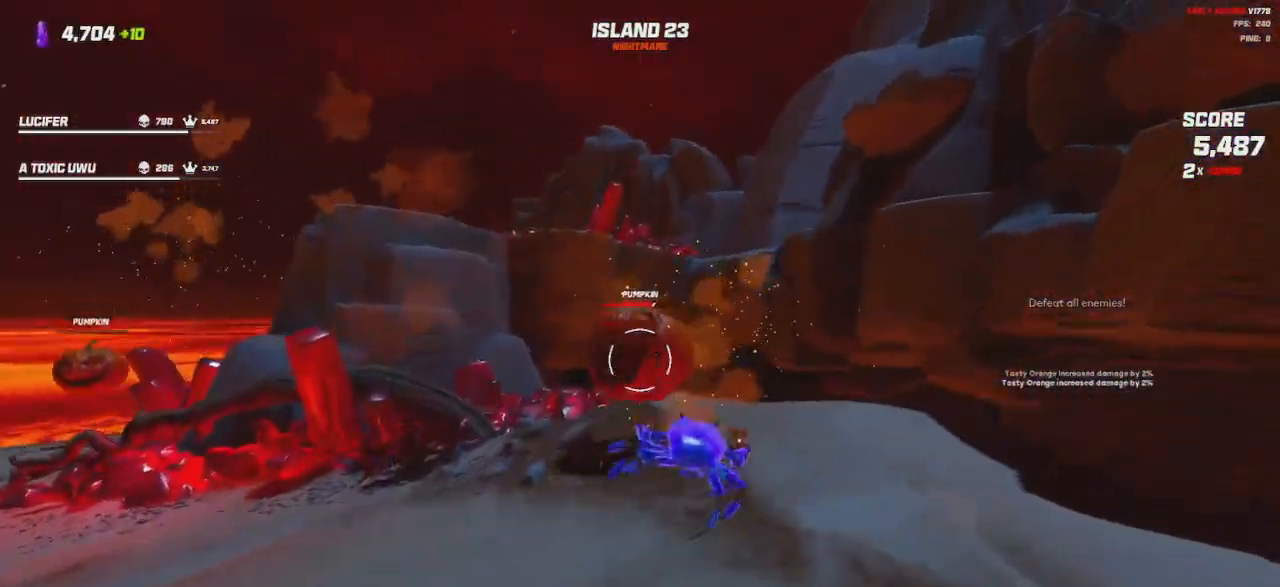
{"keys": ["d", "w"], "mouse": [], "events": [[33, "mouse_left", "down"], [33, "mouse_right", "down"], [483, "mouse_left", "up"], [483, "mouse_right", "up"], [483, "w", "down"]]}
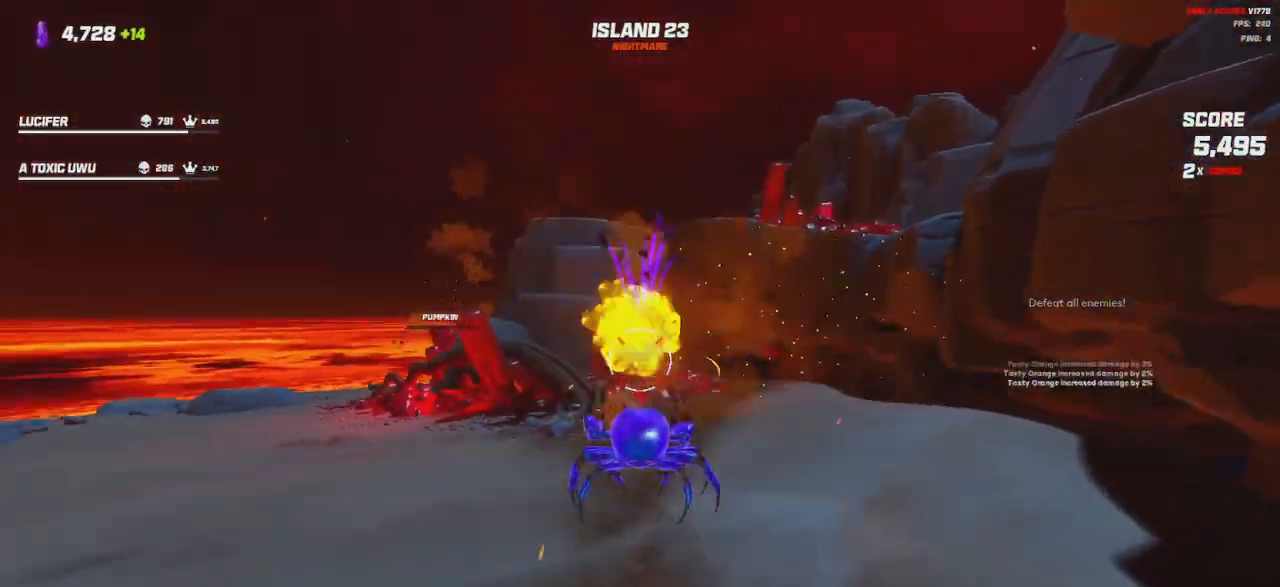
{"keys": ["a", "shift", "w"], "mouse": [], "events": [[17, "d", "up"], [83, "a", "down"], [133, "shift", "down"], [433, "space", "down"], [483, "space", "up"]]}
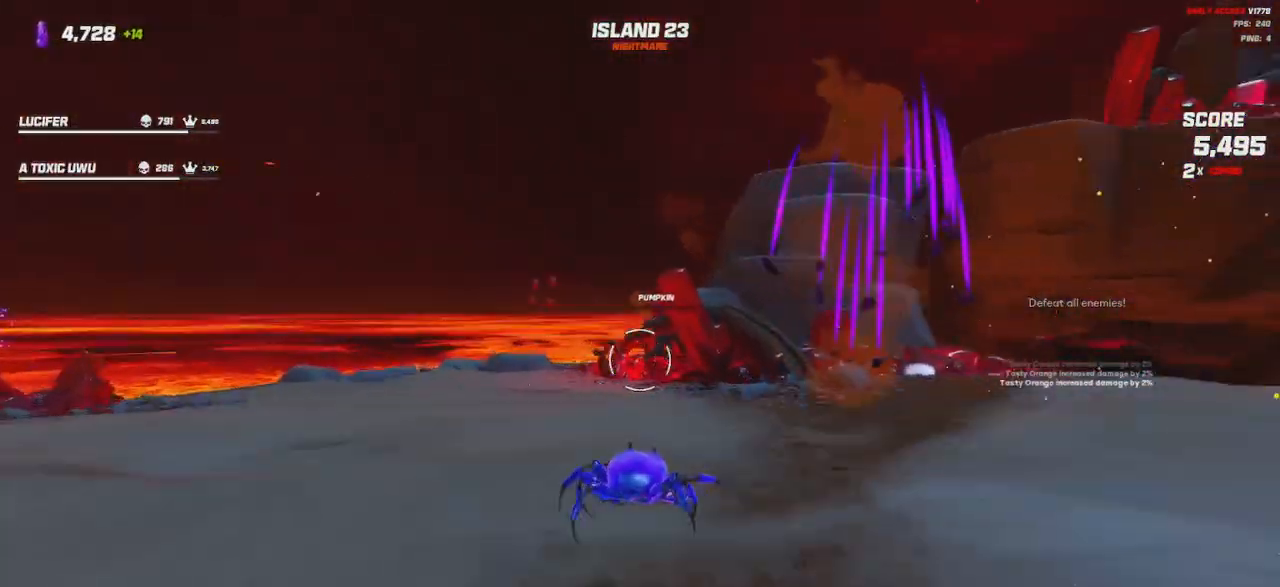
{"keys": ["a", "w"], "mouse": [], "events": [[67, "space", "down"], [150, "space", "up"], [200, "shift", "up"], [400, "mouse_left", "down"], [467, "mouse_left", "up"]]}
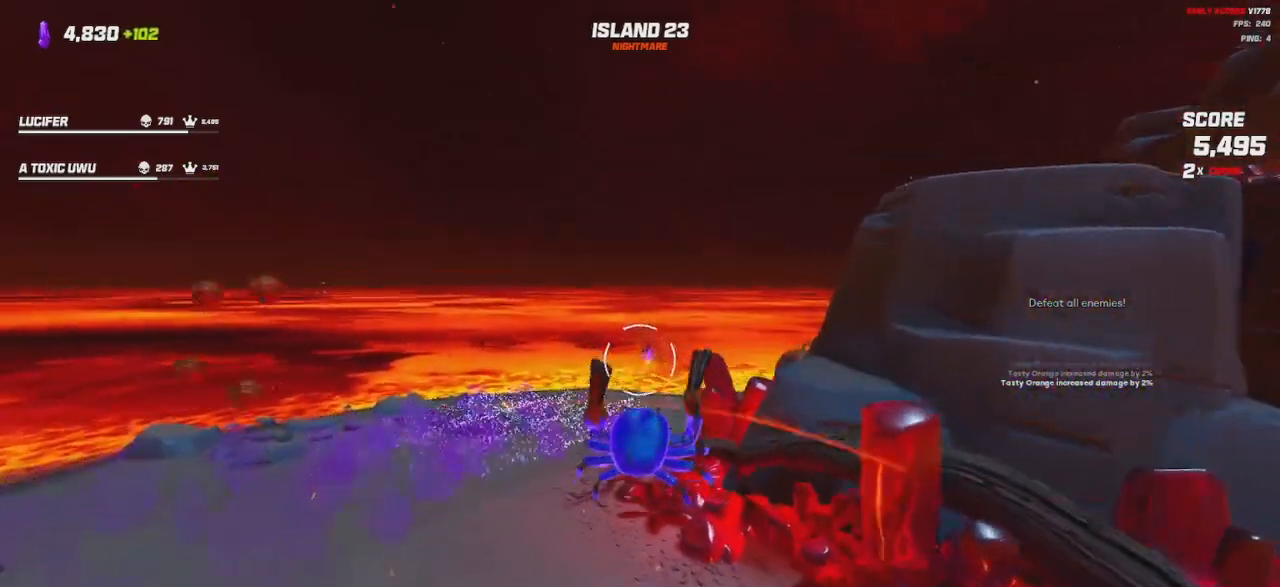
{"keys": ["shift", "w"], "mouse": [], "events": [[367, "shift", "down"], [400, "a", "up"]]}
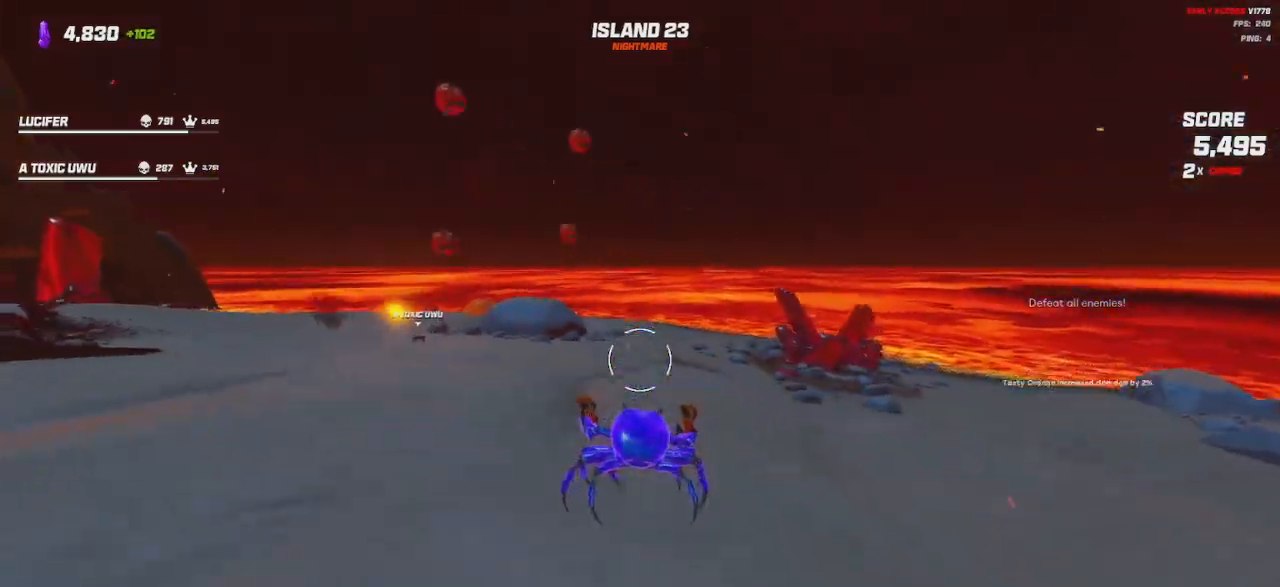
{"keys": ["shift", "w"], "mouse": [], "events": [[183, "space", "down"], [267, "space", "up"]]}
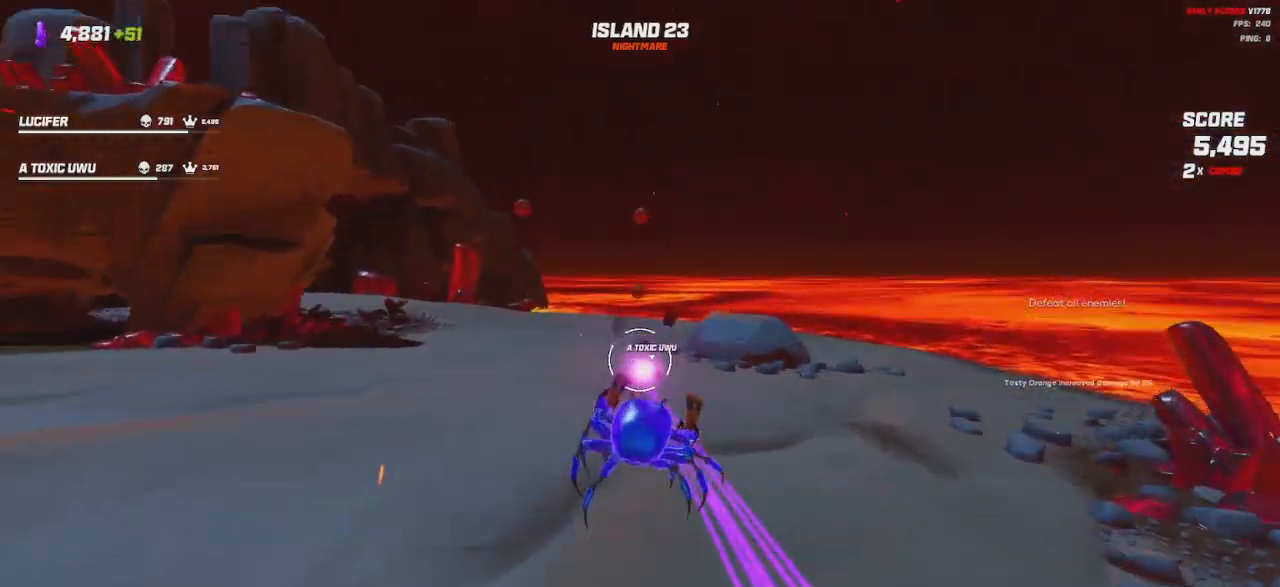
{"keys": ["shift", "w"], "mouse": [], "events": [[133, "space", "down"], [233, "space", "up"]]}
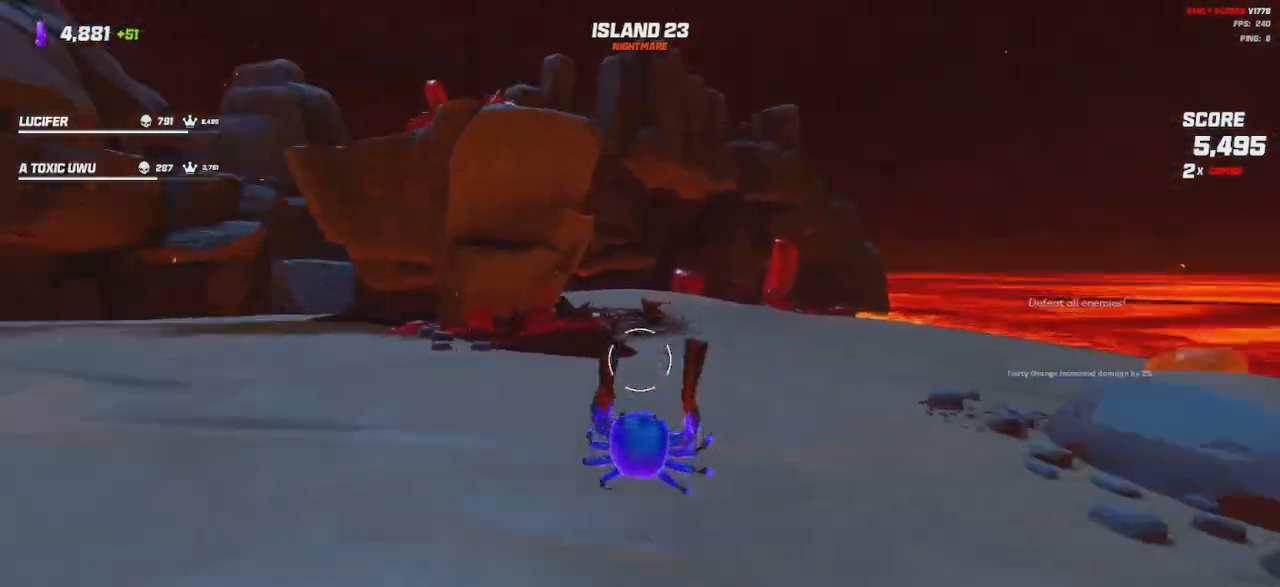
{"keys": ["shift", "w"], "mouse": [], "events": [[83, "d", "down"], [233, "d", "up"]]}
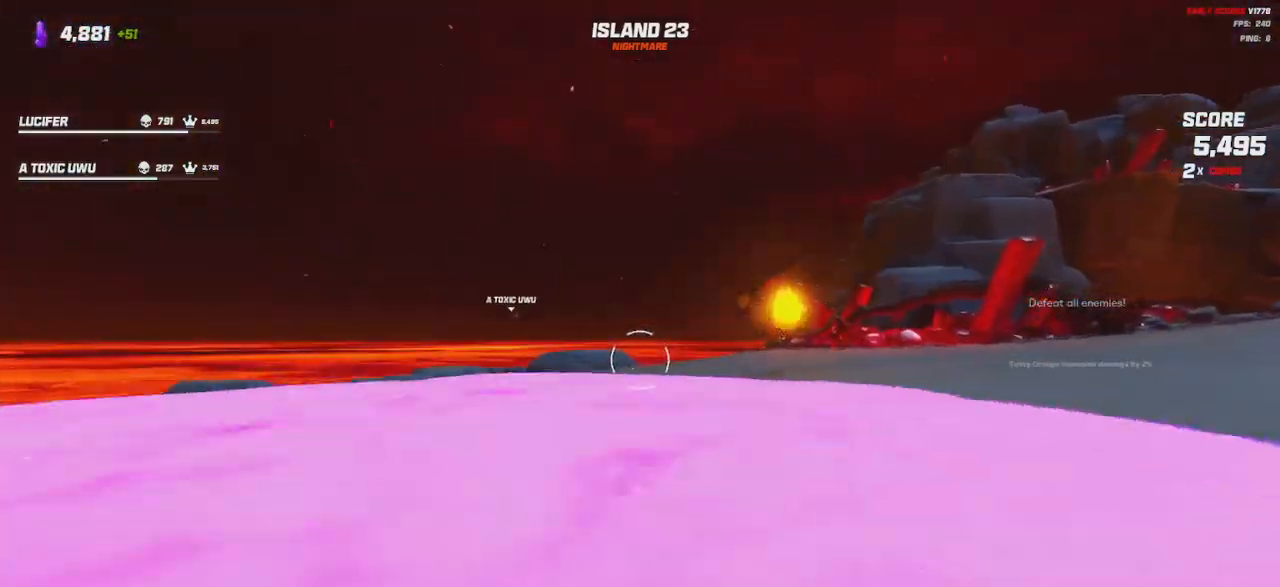
{"keys": ["a", "shift", "w"], "mouse": [], "events": [[50, "space", "down"], [133, "a", "down"], [150, "space", "up"], [367, "space", "down"], [467, "space", "up"]]}
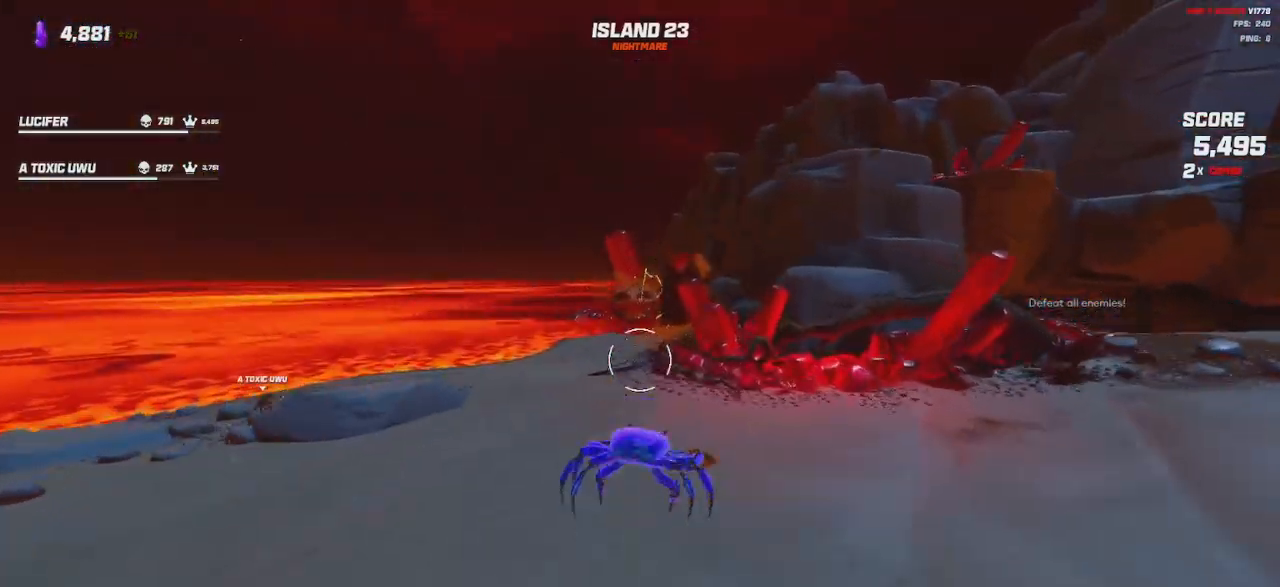
{"keys": ["a", "w"], "mouse": ["left", "right"], "events": [[150, "mouse_left", "down"], [150, "mouse_right", "down"], [250, "shift", "up"]]}
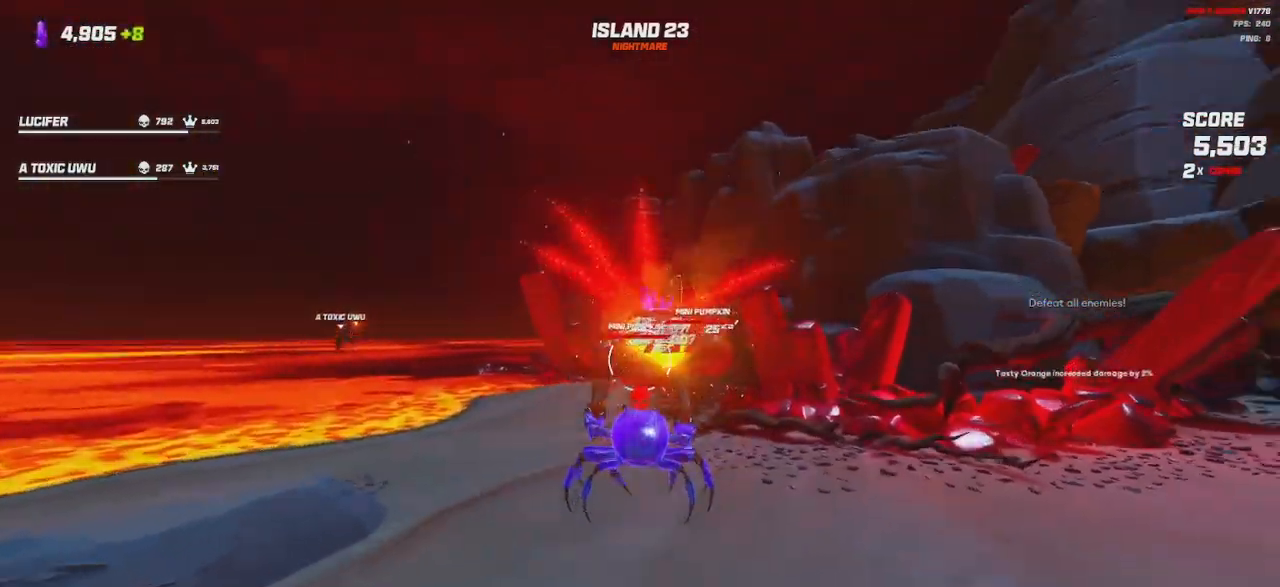
{"keys": ["a", "shift", "space", "w"], "mouse": [], "events": [[17, "w", "up"], [83, "mouse_right", "up"], [100, "mouse_left", "up"], [183, "w", "down"], [233, "shift", "down"], [267, "space", "down"], [367, "space", "up"], [483, "space", "down"]]}
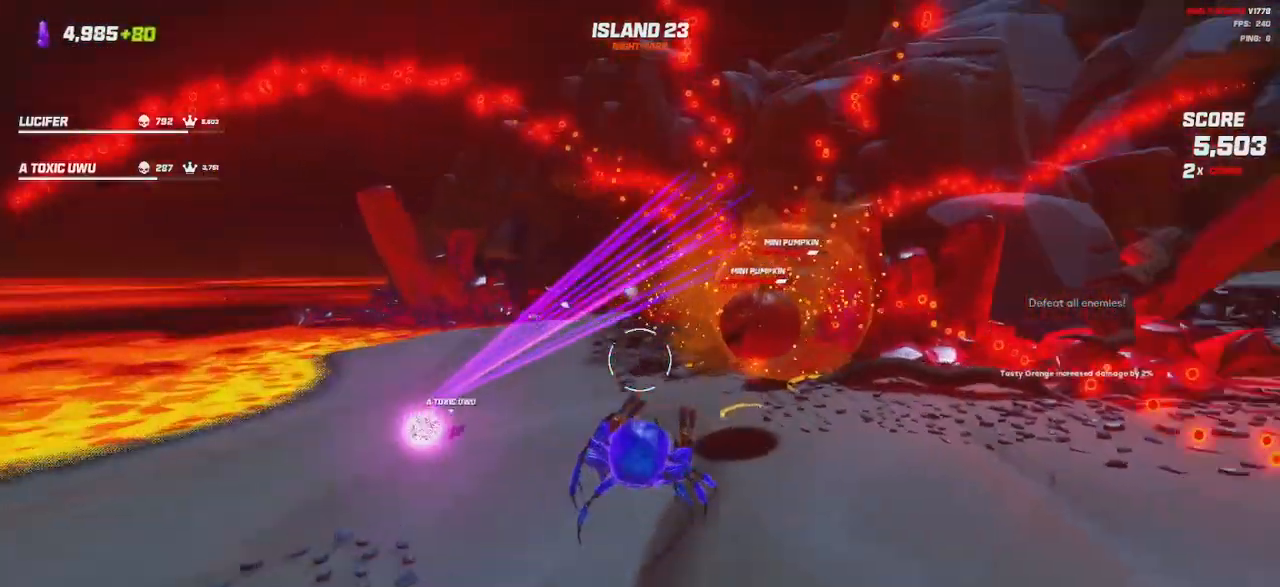
{"keys": ["a"], "mouse": [], "events": [[67, "space", "up"], [100, "shift", "up"], [100, "w", "up"], [117, "mouse_left", "down"], [117, "mouse_right", "down"], [367, "mouse_left", "up"], [367, "mouse_right", "up"]]}
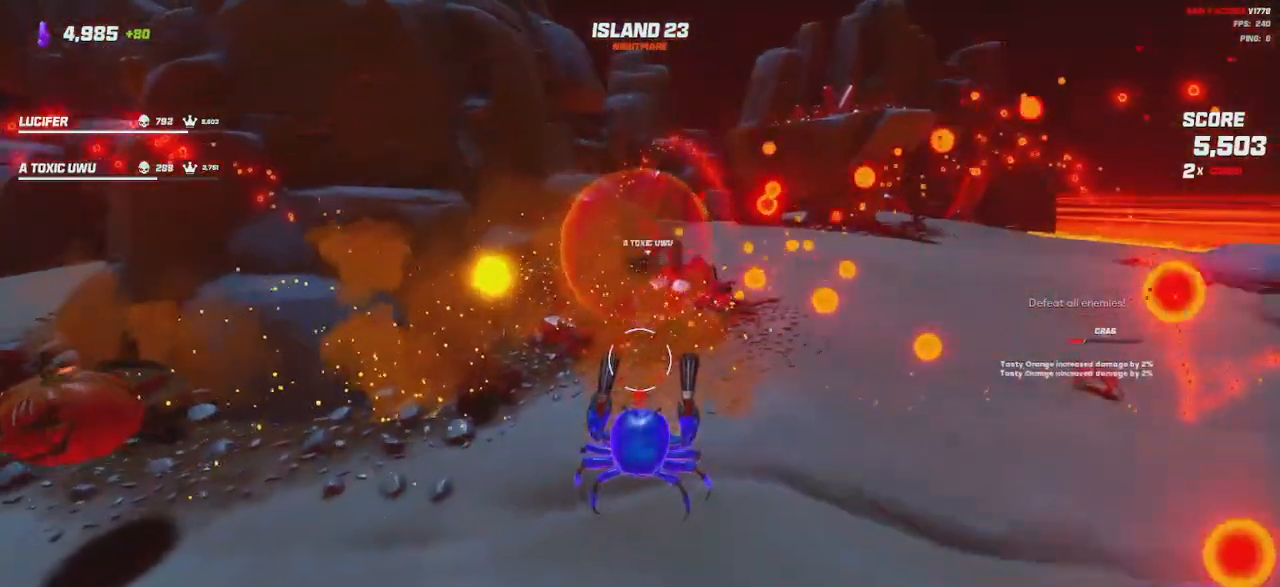
{"keys": ["a", "s"], "mouse": ["left", "right"], "events": [[117, "s", "down"], [400, "mouse_left", "down"], [400, "mouse_right", "down"]]}
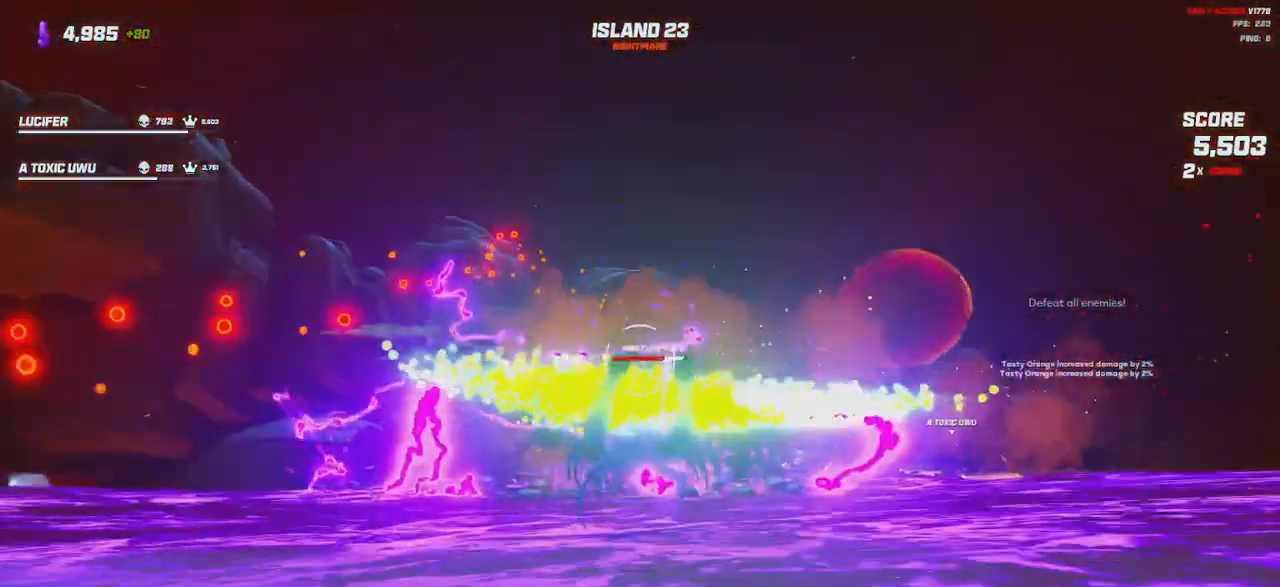
{"keys": ["a"], "mouse": [], "events": [[50, "mouse_right", "up"], [67, "mouse_left", "up"], [167, "s", "up"], [183, "space", "down"], [267, "space", "up"]]}
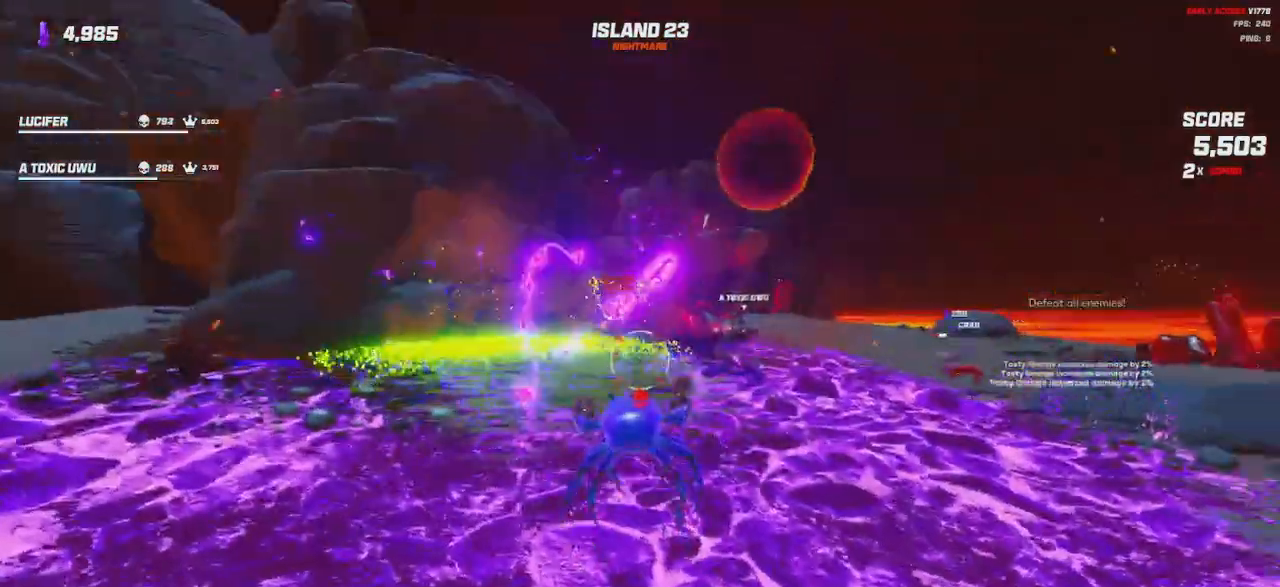
{"keys": ["a", "shift", "w"], "mouse": [], "events": [[167, "w", "down"], [183, "shift", "down"], [250, "space", "down"], [383, "space", "up"]]}